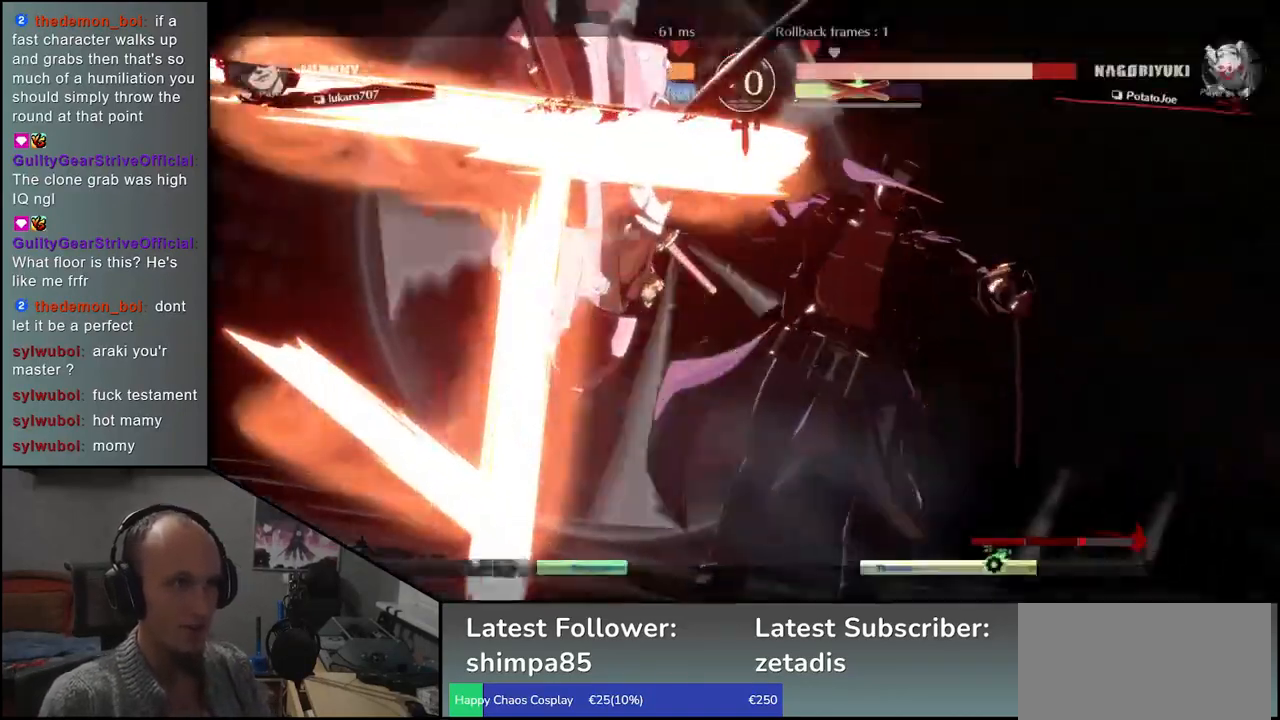
Gameplay with a controller (arcade stick); each line is a JSON object with the inputs held at the frame after it. "events" lists button and stick changes between this image and that frame as [ms after this image, input, new state], when the widget could be followed in between. Not read: L3 R3.
{"buttons": [], "left_stick": "center", "events": []}
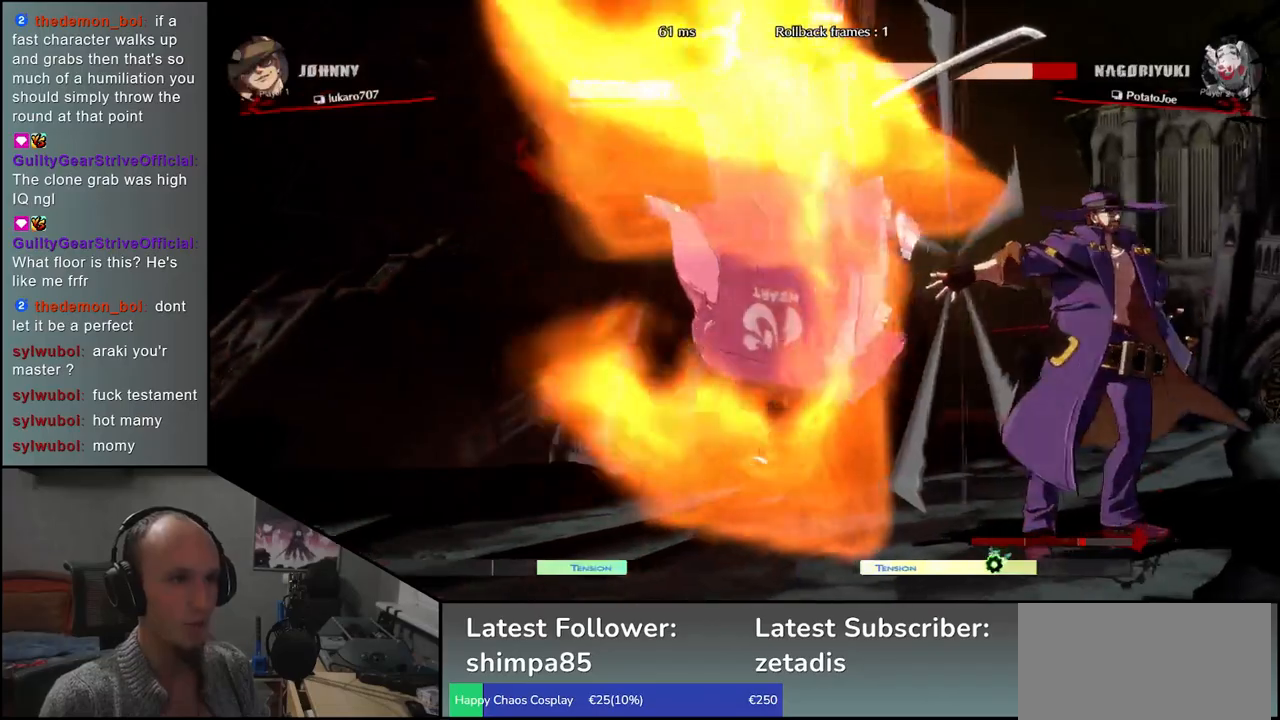
{"buttons": [], "left_stick": "left", "events": [[83, "left_stick", "left"]]}
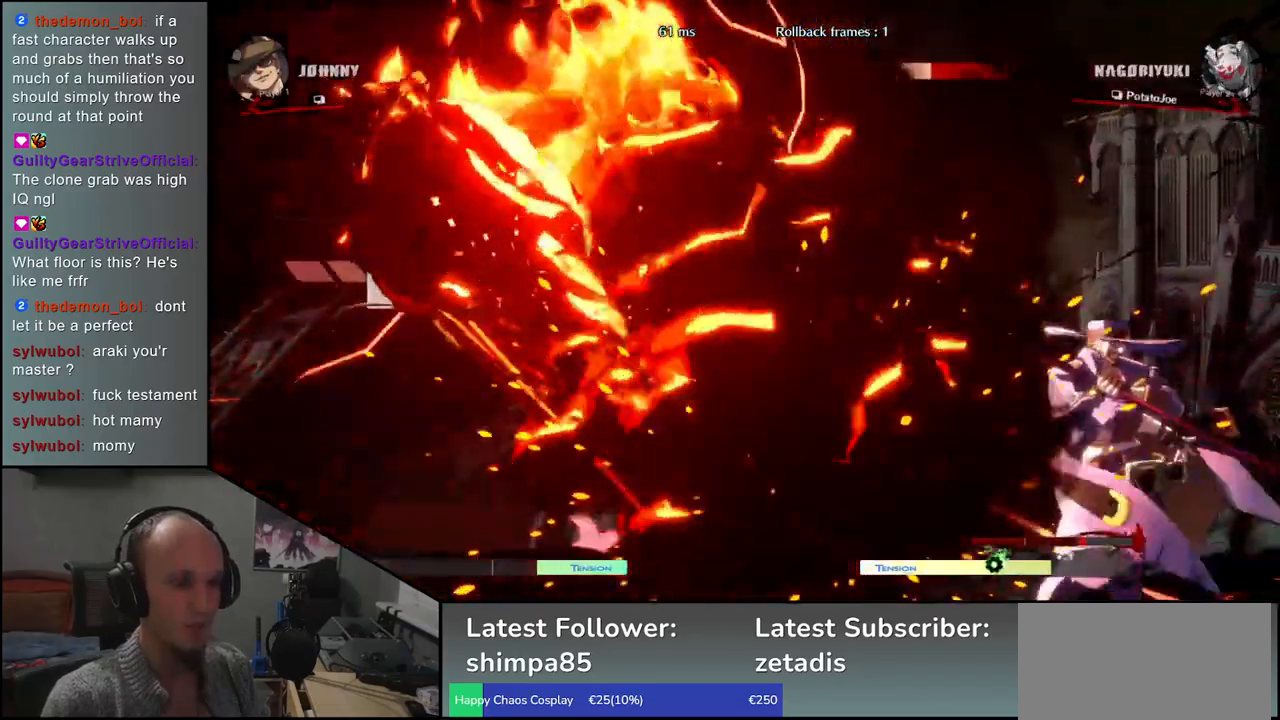
{"buttons": [], "left_stick": "left", "events": []}
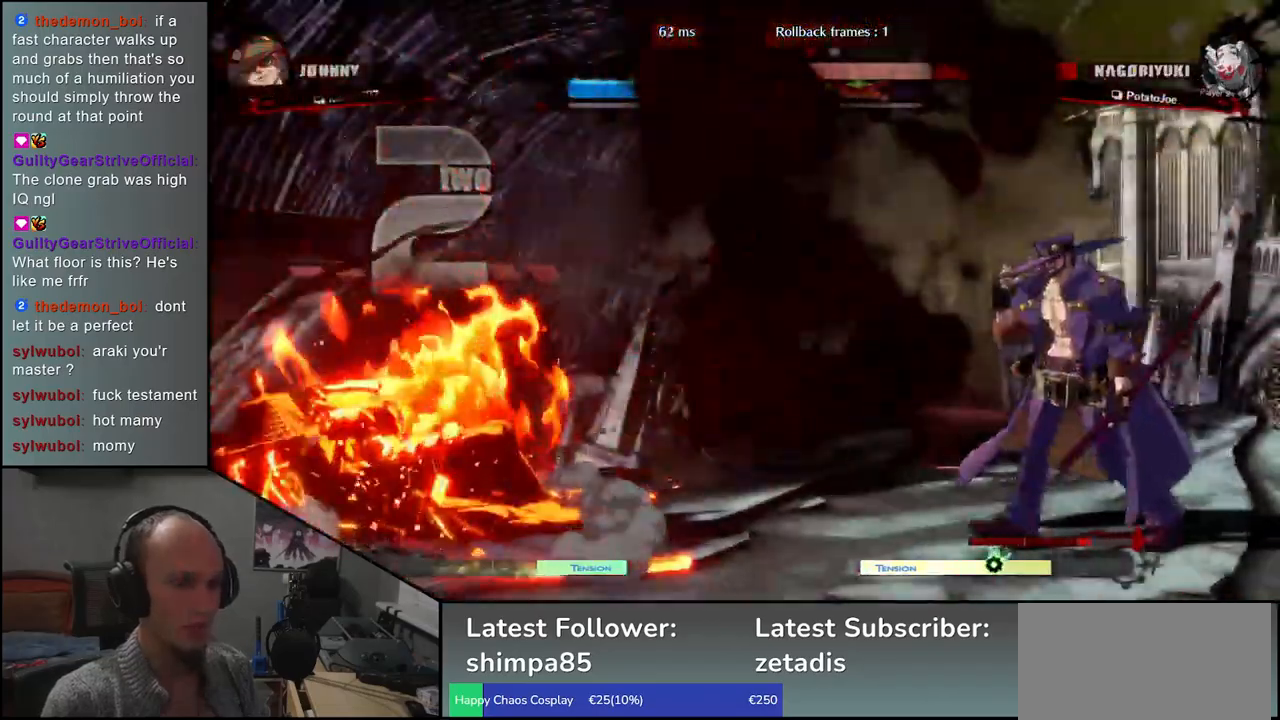
{"buttons": [], "left_stick": "left", "events": []}
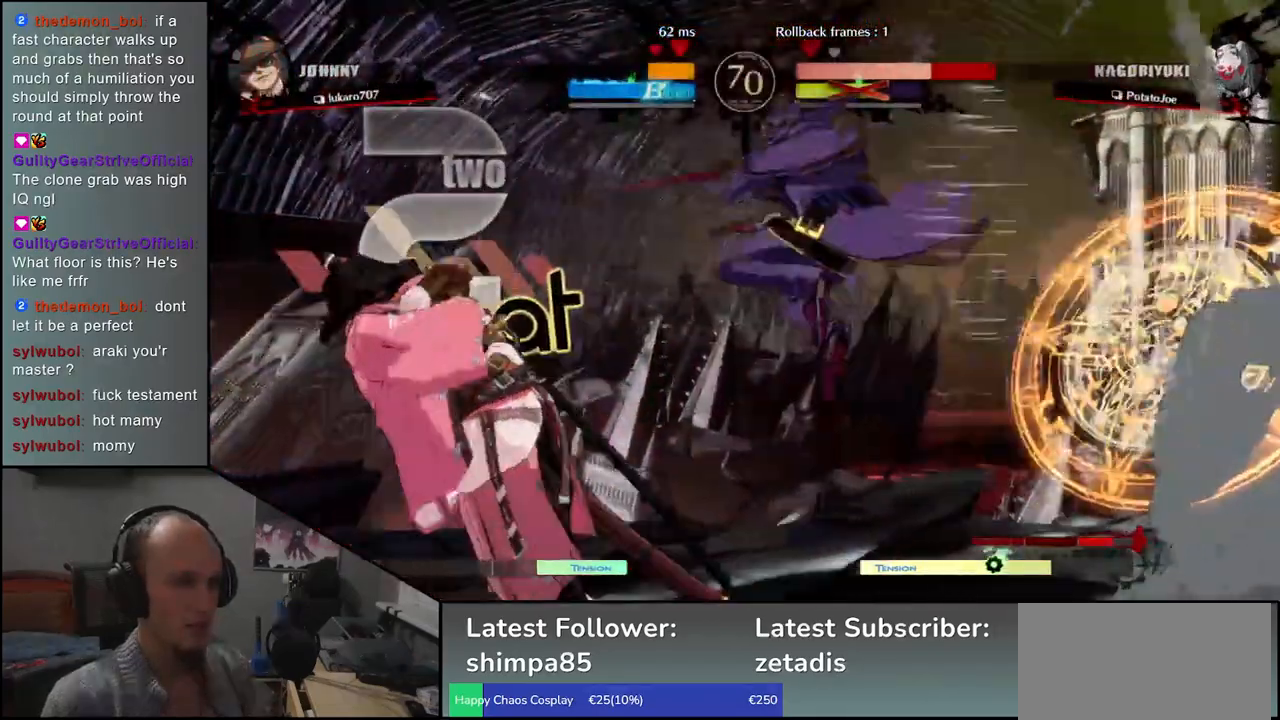
{"buttons": [], "left_stick": "left", "events": [[183, "CIRCLE", "down"], [283, "CIRCLE", "up"]]}
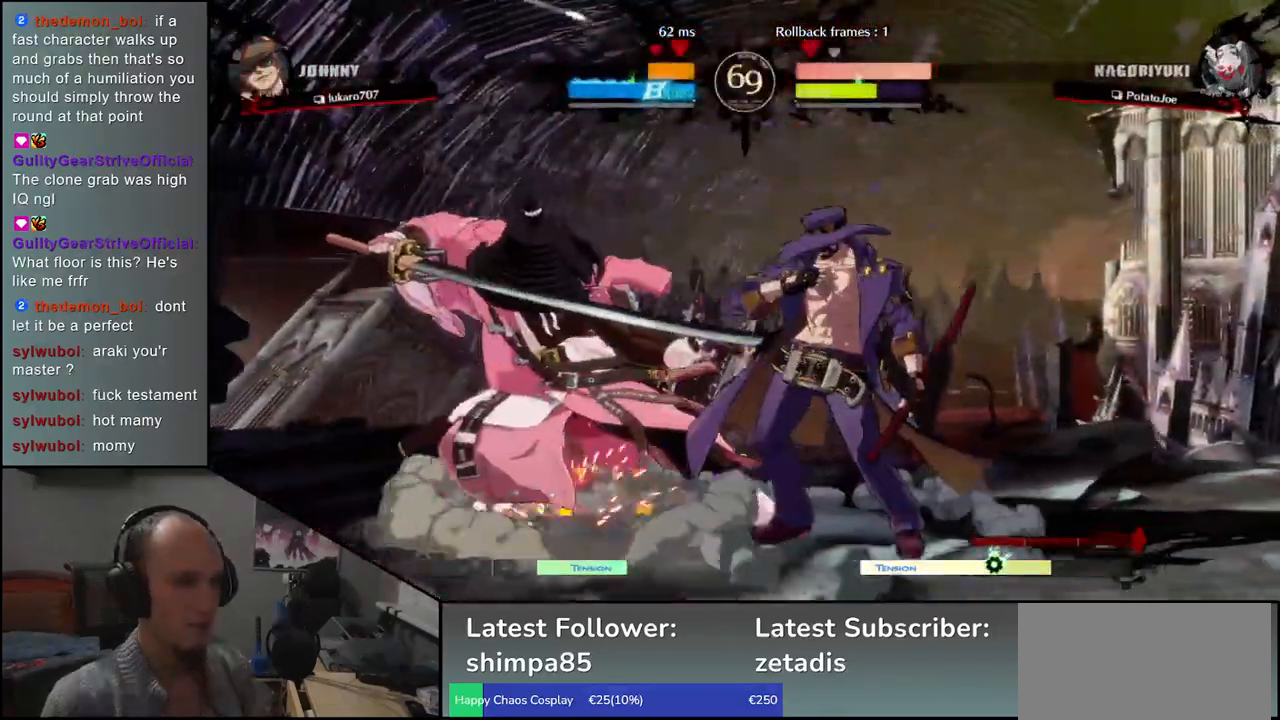
{"buttons": [], "left_stick": "down-left", "events": [[50, "left_stick", "down-left"], [133, "R1", "down"], [250, "R1", "up"]]}
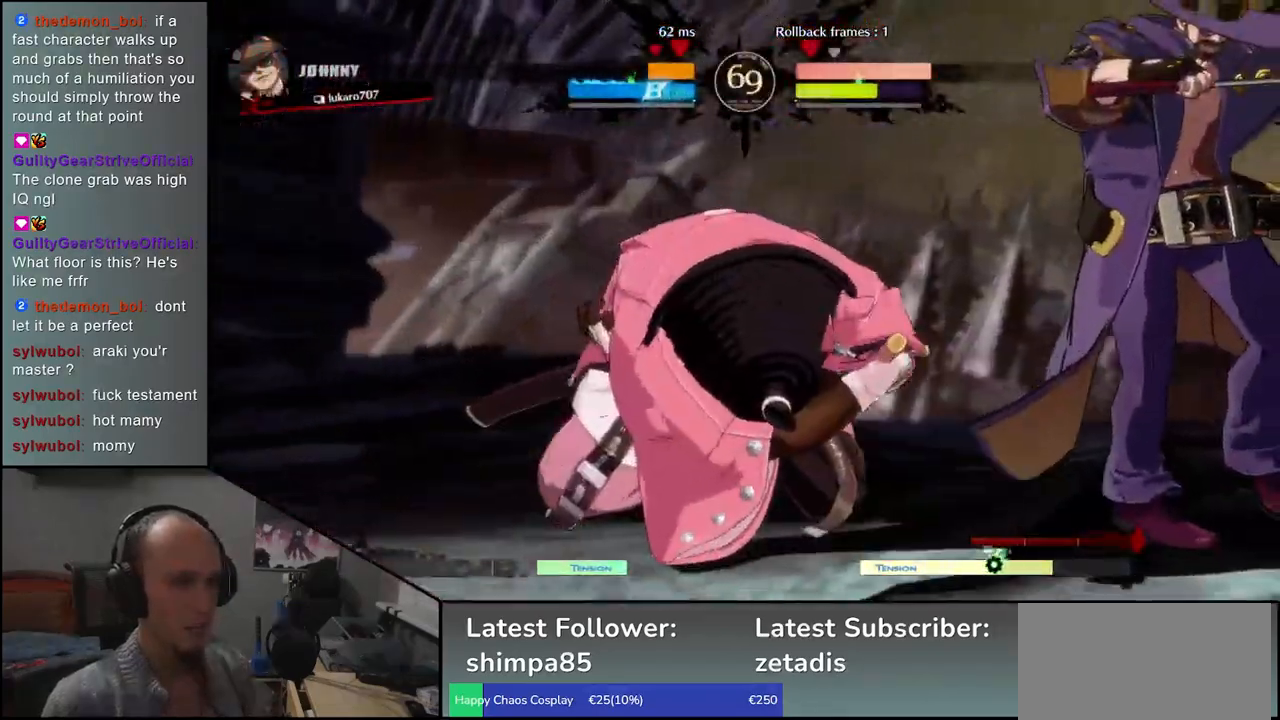
{"buttons": [], "left_stick": "left", "events": [[133, "left_stick", "left"]]}
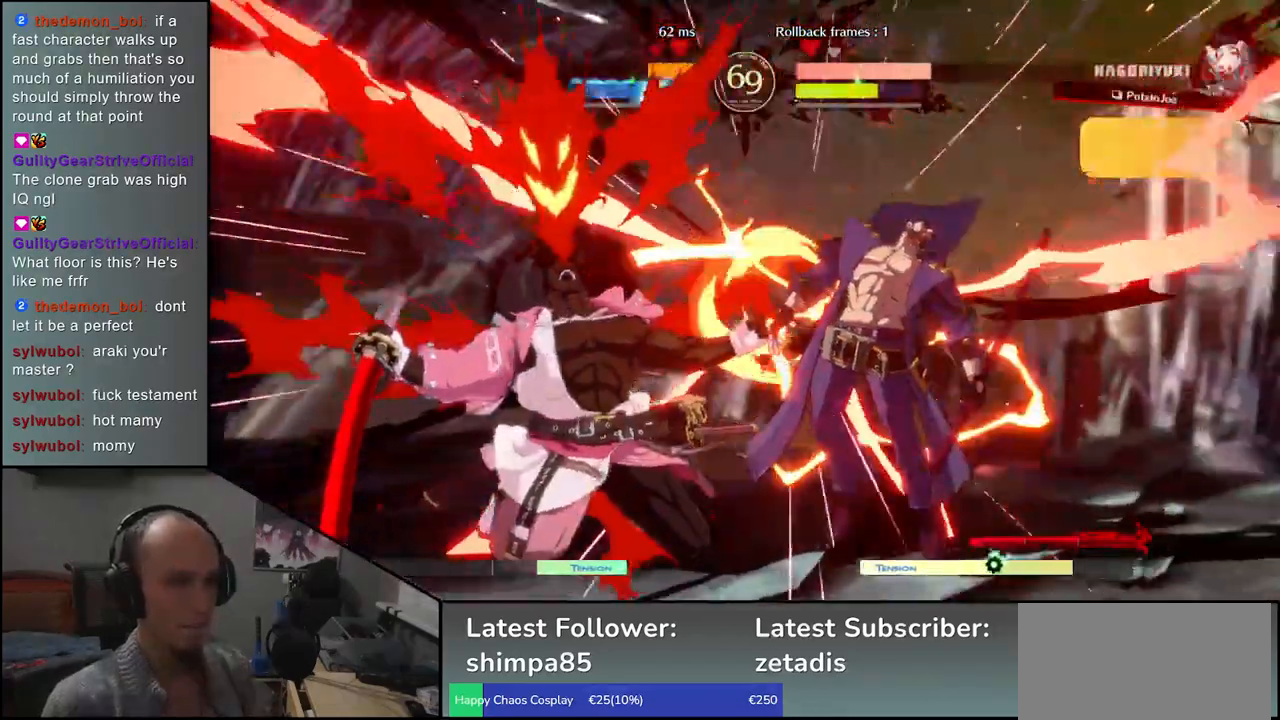
{"buttons": [], "left_stick": "center", "events": [[33, "left_stick", "center"]]}
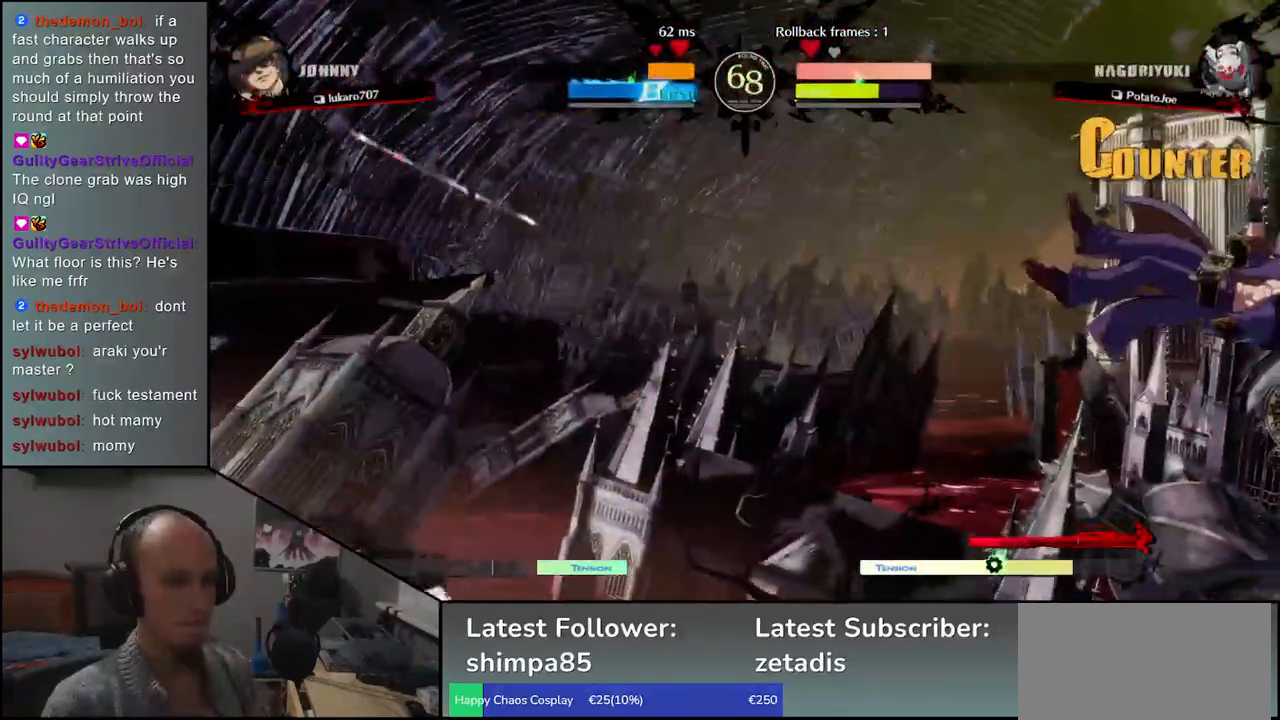
{"buttons": [], "left_stick": "left", "events": [[17, "left_stick", "left"], [233, "left_stick", "down"], [300, "left_stick", "right"], [383, "left_stick", "up"], [450, "left_stick", "left"]]}
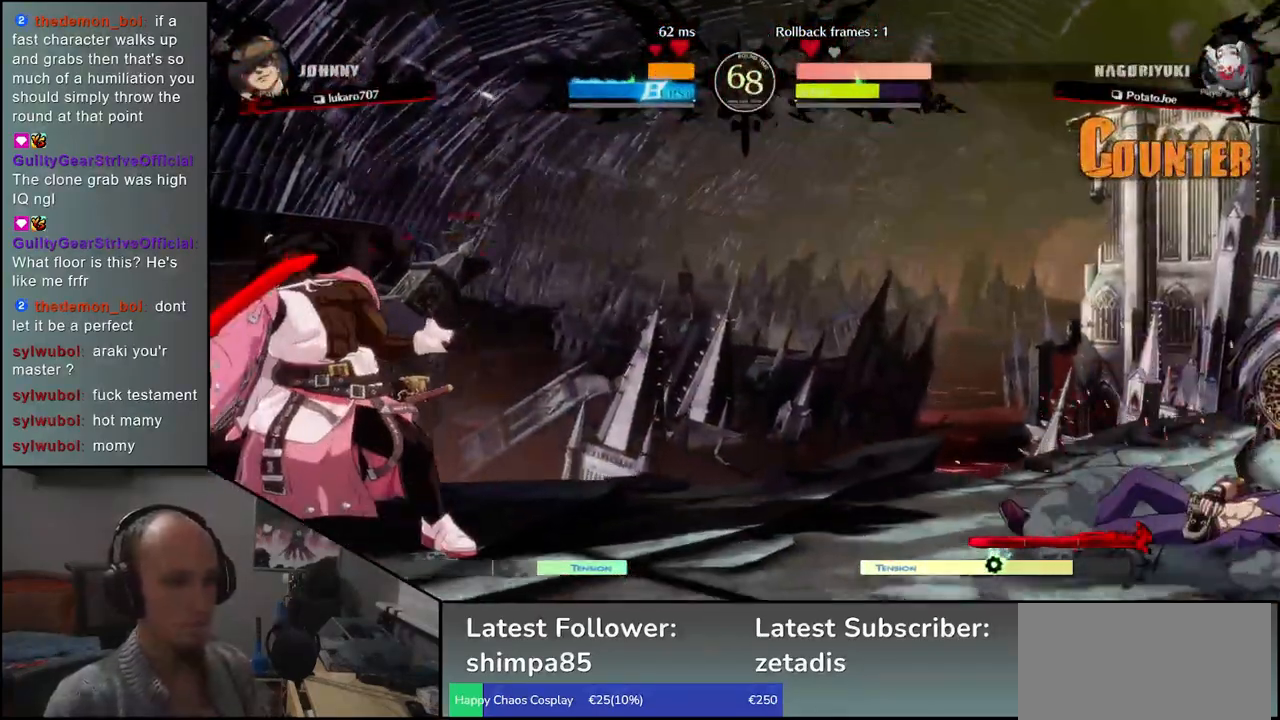
{"buttons": [], "left_stick": "down", "events": [[17, "left_stick", "down"], [83, "left_stick", "center"], [400, "left_stick", "left"], [500, "left_stick", "down"]]}
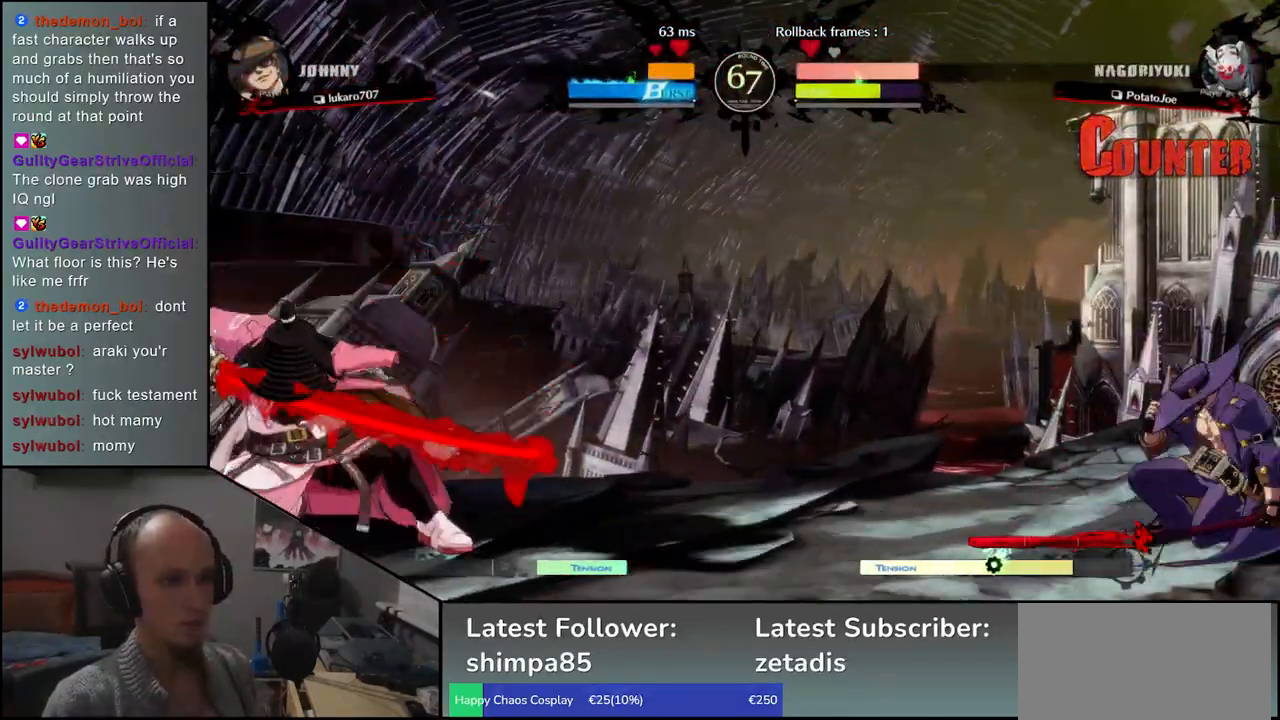
{"buttons": [], "left_stick": "center", "events": [[33, "left_stick", "right"], [117, "left_stick", "up"], [200, "left_stick", "left"], [267, "left_stick", "center"]]}
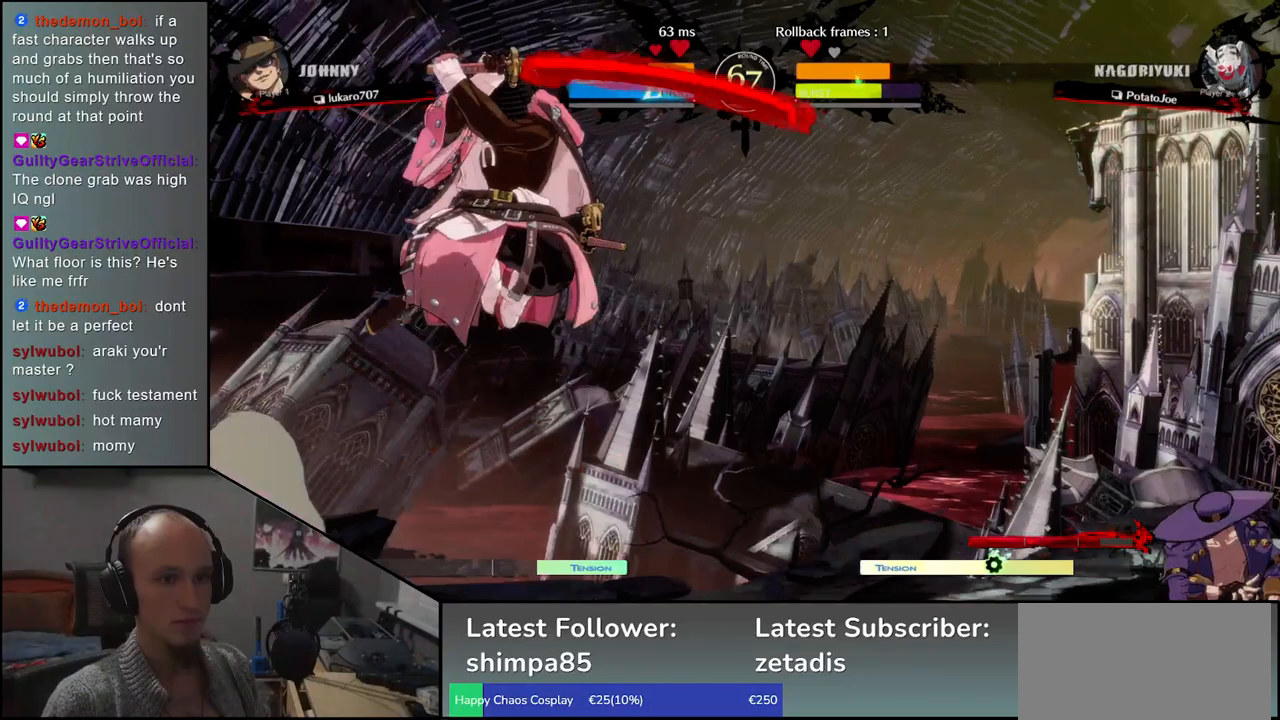
{"buttons": ["R1"], "left_stick": "center", "events": [[133, "R1", "down"], [217, "R1", "up"], [317, "R1", "down"], [383, "R1", "up"], [483, "R1", "down"]]}
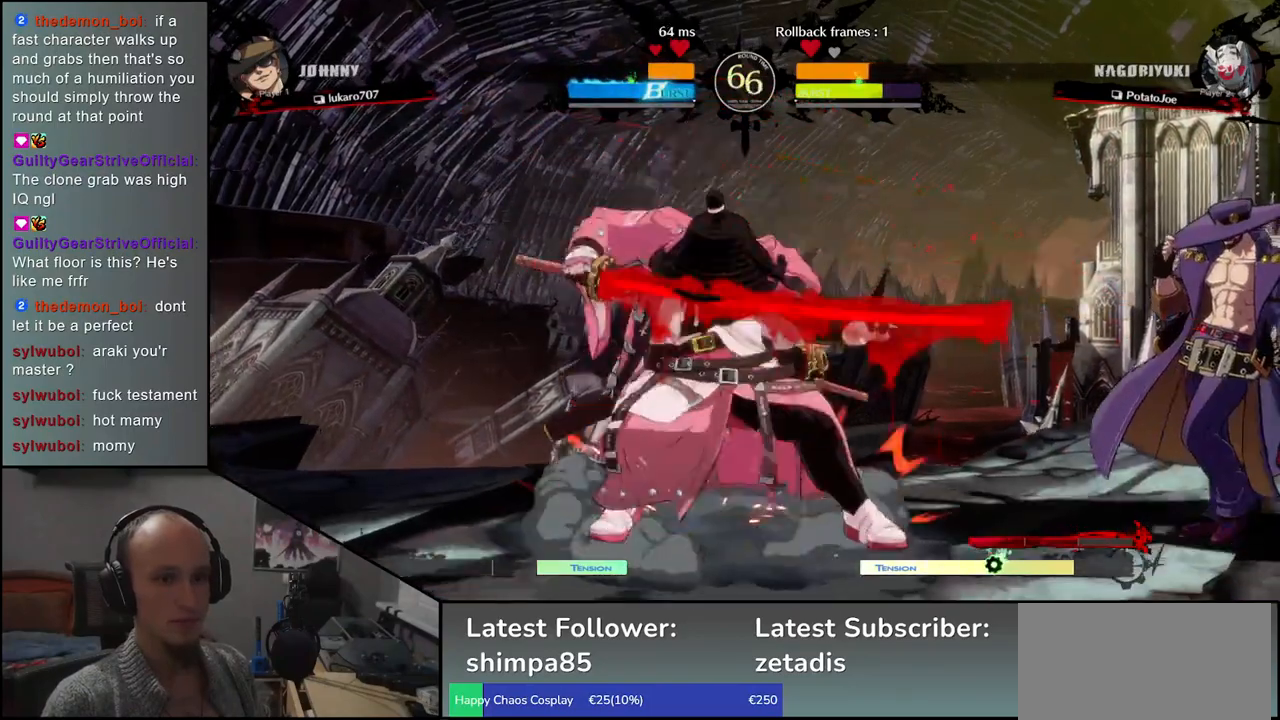
{"buttons": [], "left_stick": "center", "events": [[67, "R1", "up"], [167, "R1", "down"], [250, "R1", "up"], [350, "R1", "down"], [467, "R1", "up"]]}
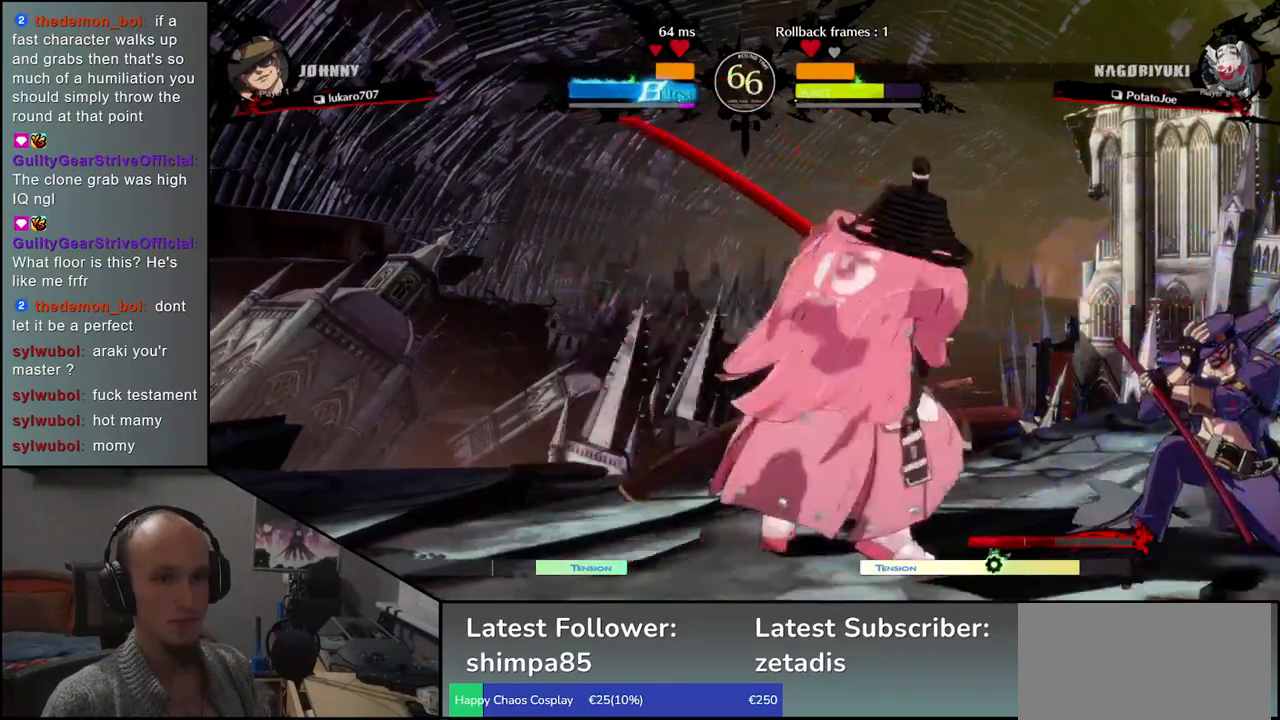
{"buttons": [], "left_stick": "center", "events": [[183, "left_stick", "right"], [367, "left_stick", "center"]]}
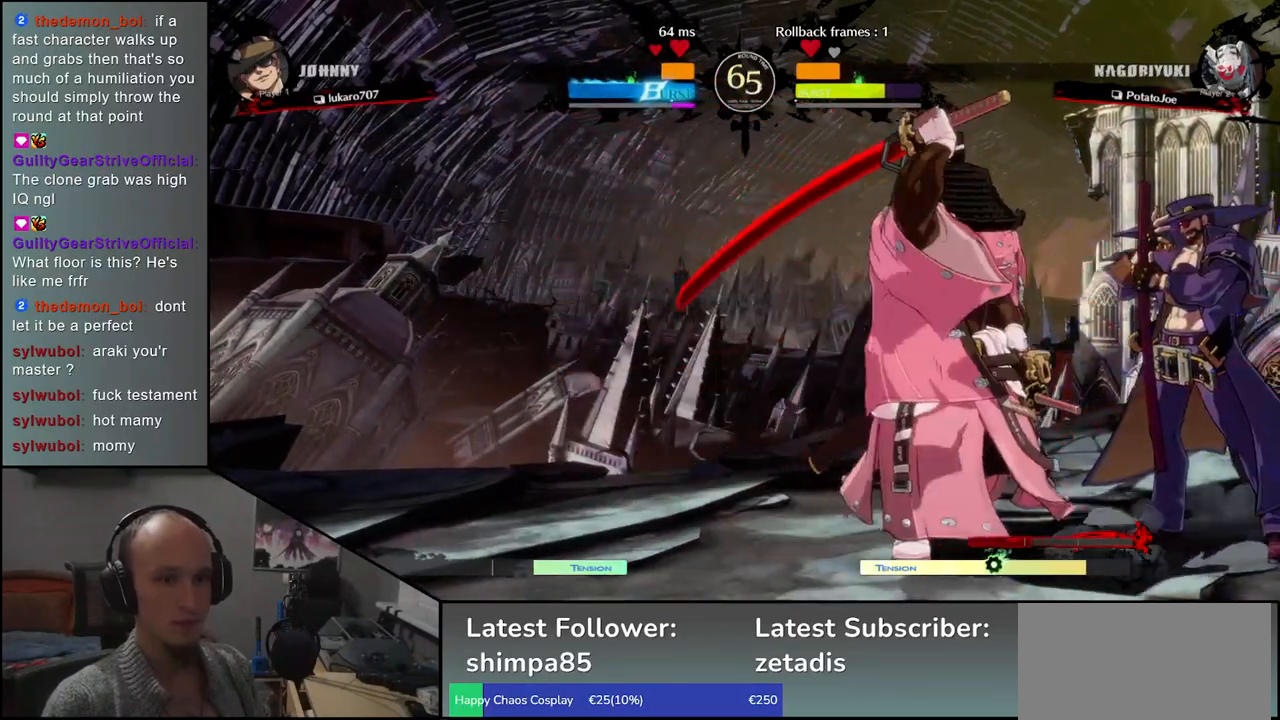
{"buttons": [], "left_stick": "right", "events": [[100, "CIRCLE", "down"], [100, "left_stick", "right"], [117, "L1", "down"], [117, "R1", "down"], [133, "TRIANGLE", "down"], [283, "CIRCLE", "up"], [283, "R1", "up"], [300, "L1", "up"], [300, "TRIANGLE", "up"]]}
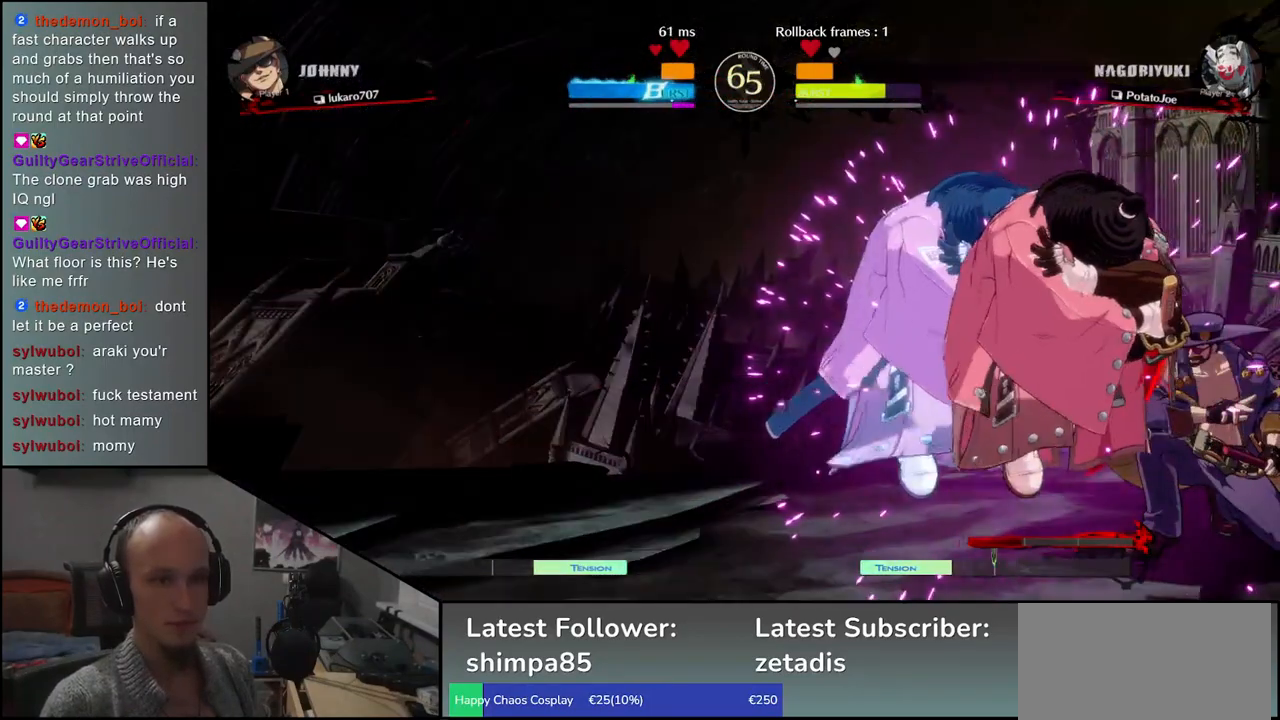
{"buttons": [], "left_stick": "right", "events": [[367, "left_stick", "down"], [450, "left_stick", "right"]]}
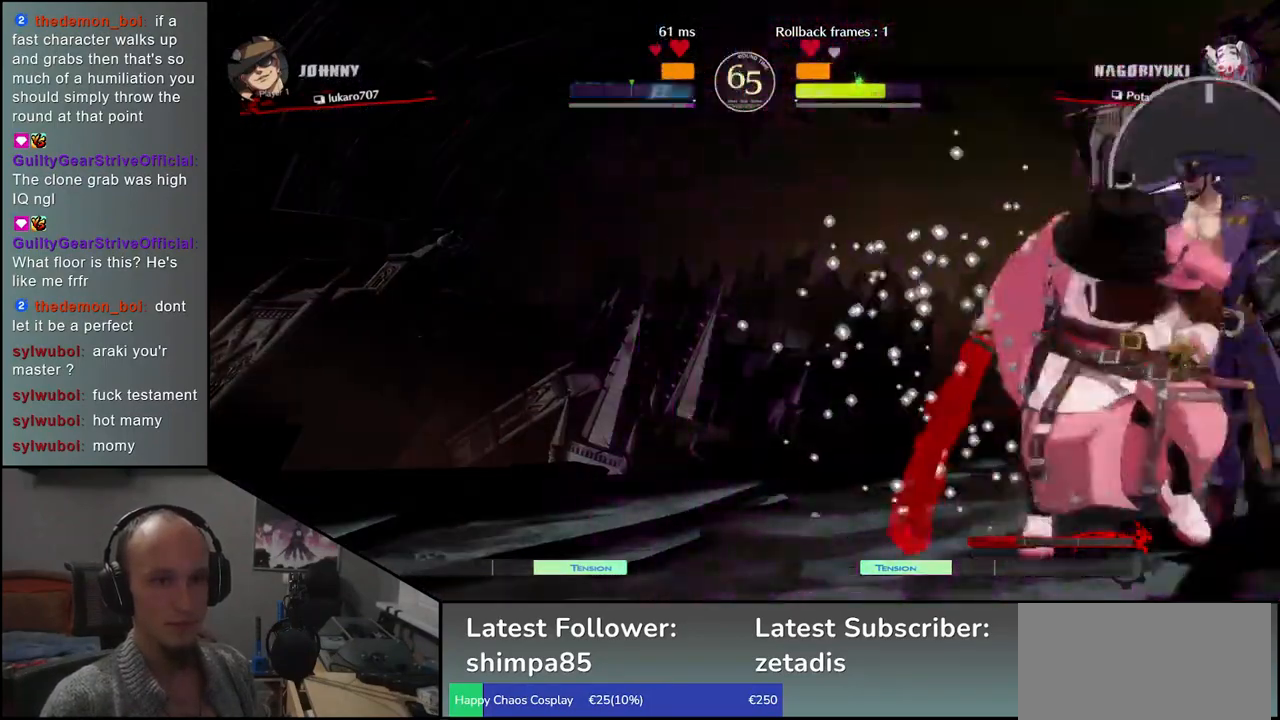
{"buttons": [], "left_stick": "left"}
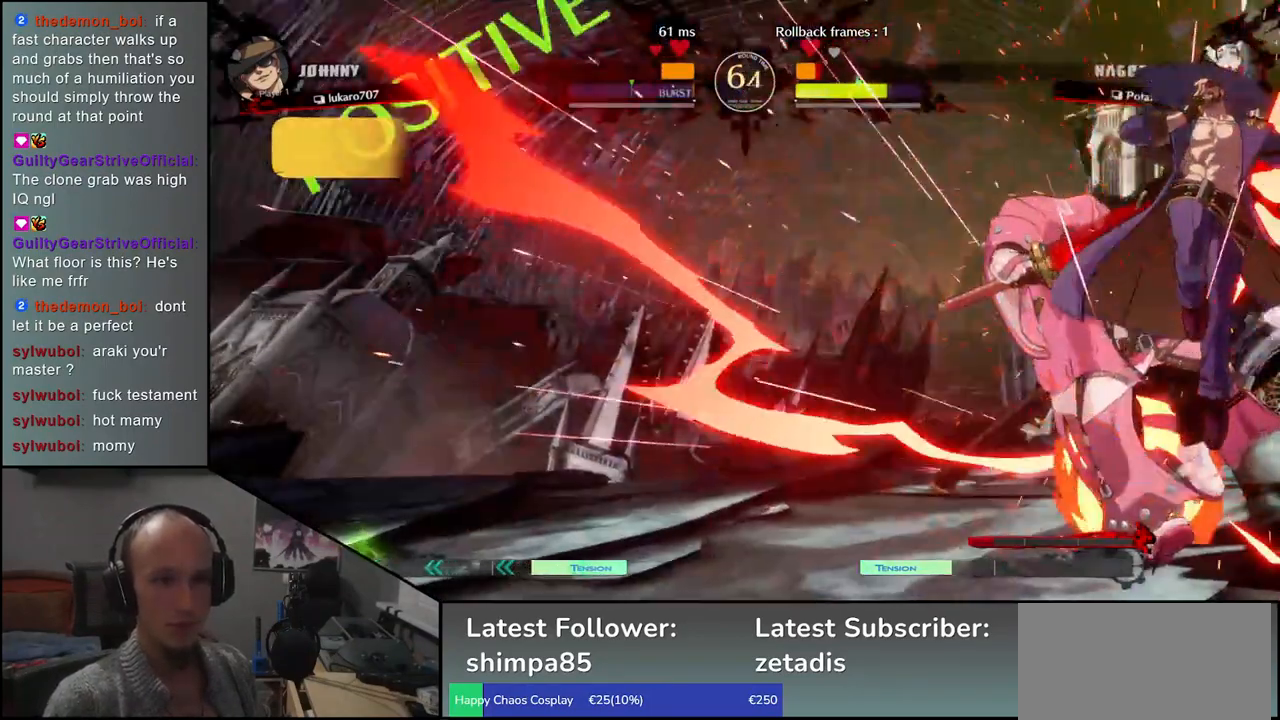
{"buttons": [], "left_stick": "left", "events": [[133, "R1", "down"], [233, "R1", "up"]]}
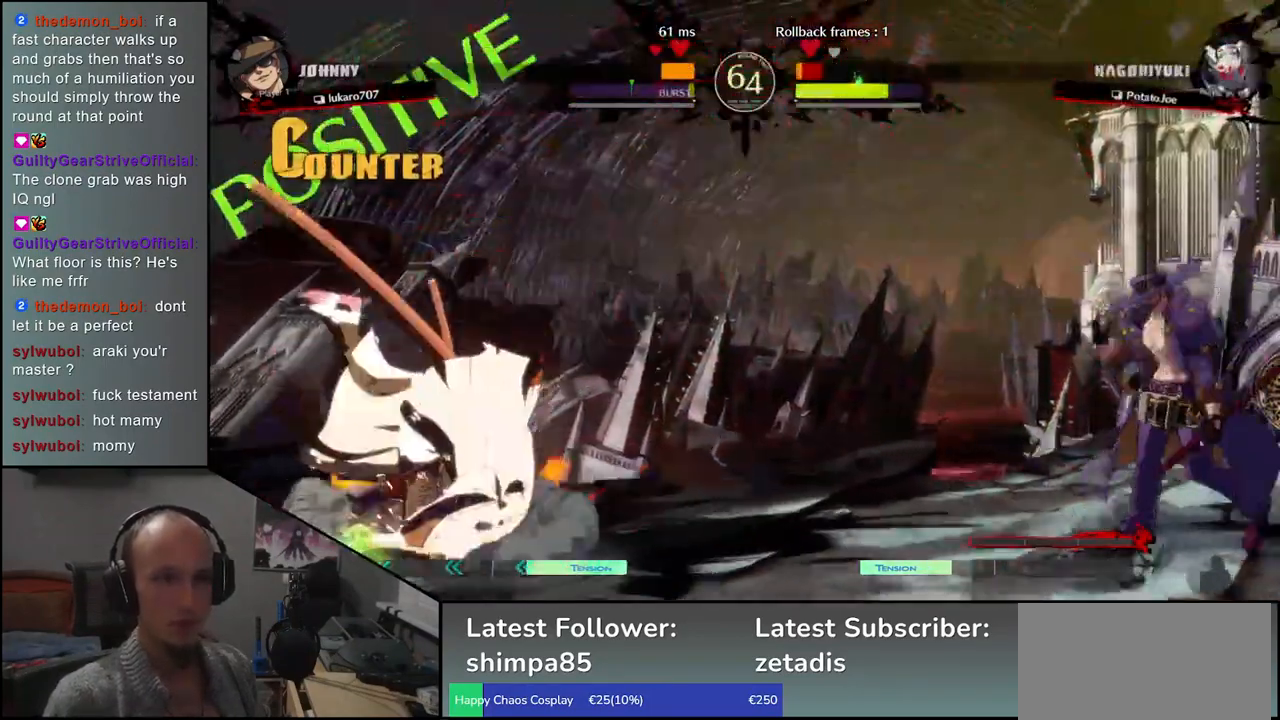
{"buttons": [], "left_stick": "left", "events": [[200, "left_stick", "down-left"], [383, "left_stick", "left"]]}
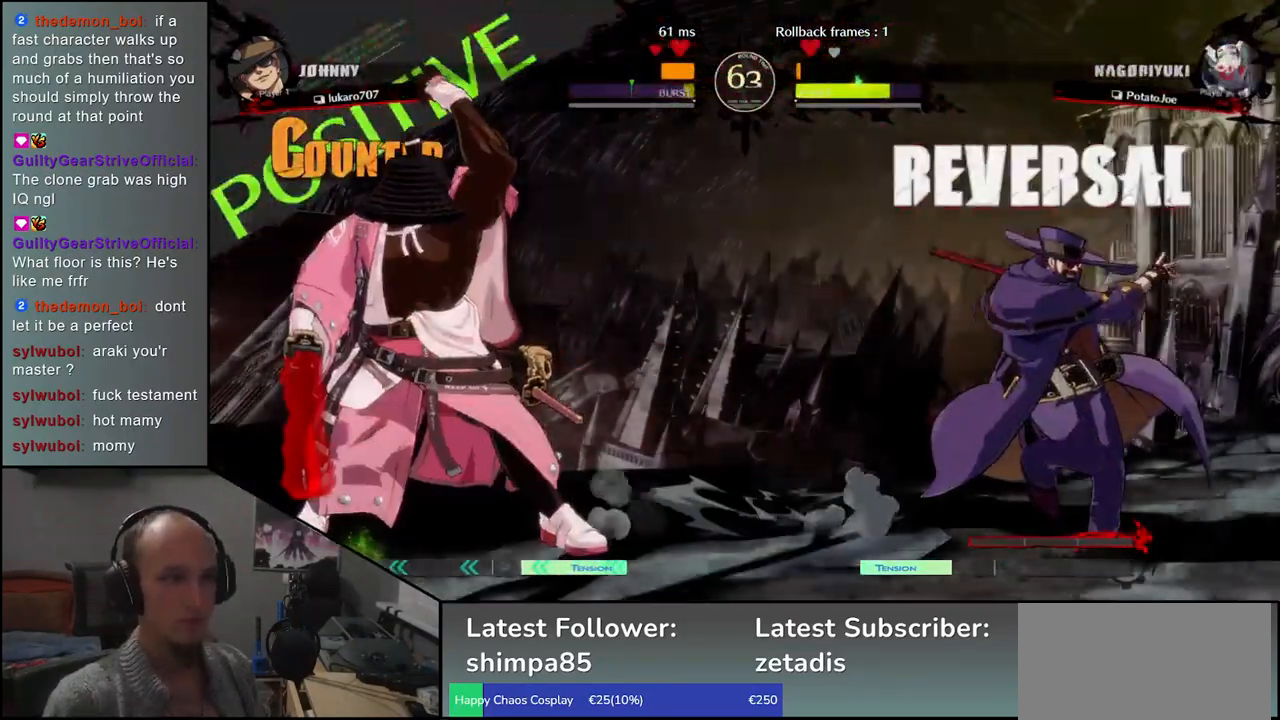
{"buttons": [], "left_stick": "left", "events": []}
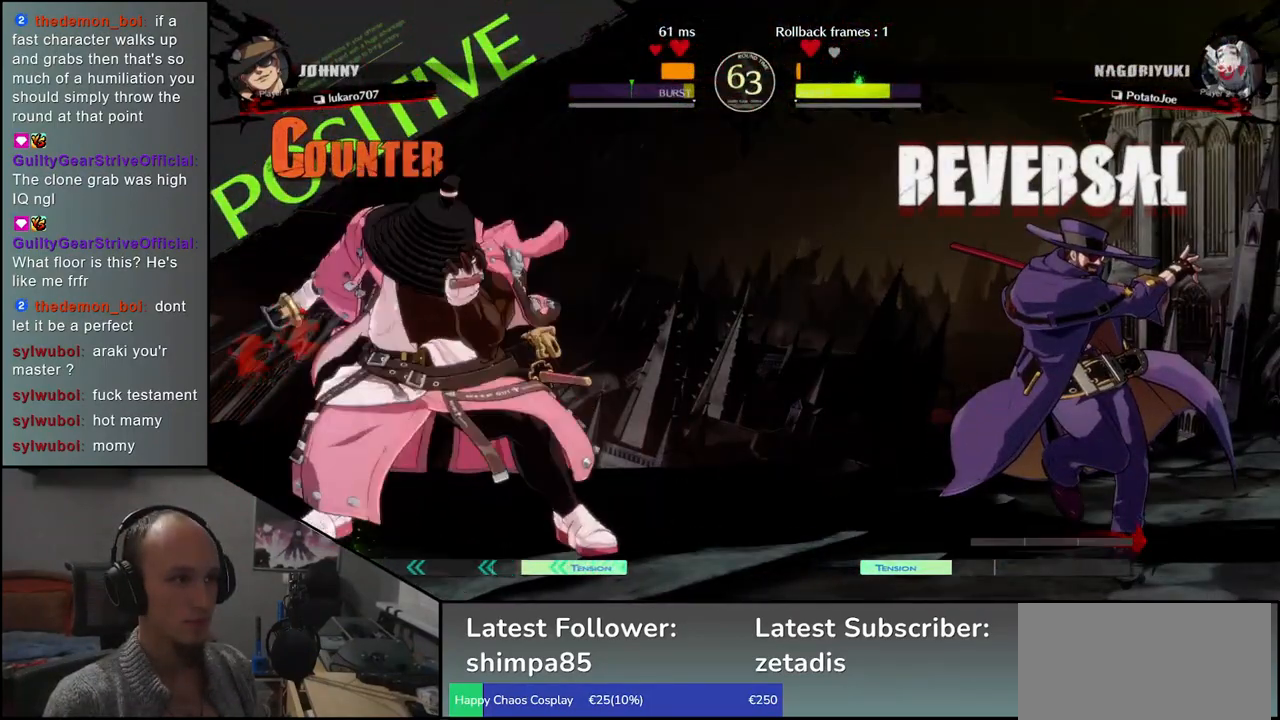
{"buttons": ["TRIANGLE", "R1"], "left_stick": "left", "events": [[167, "R1", "down"], [167, "TRIANGLE", "down"]]}
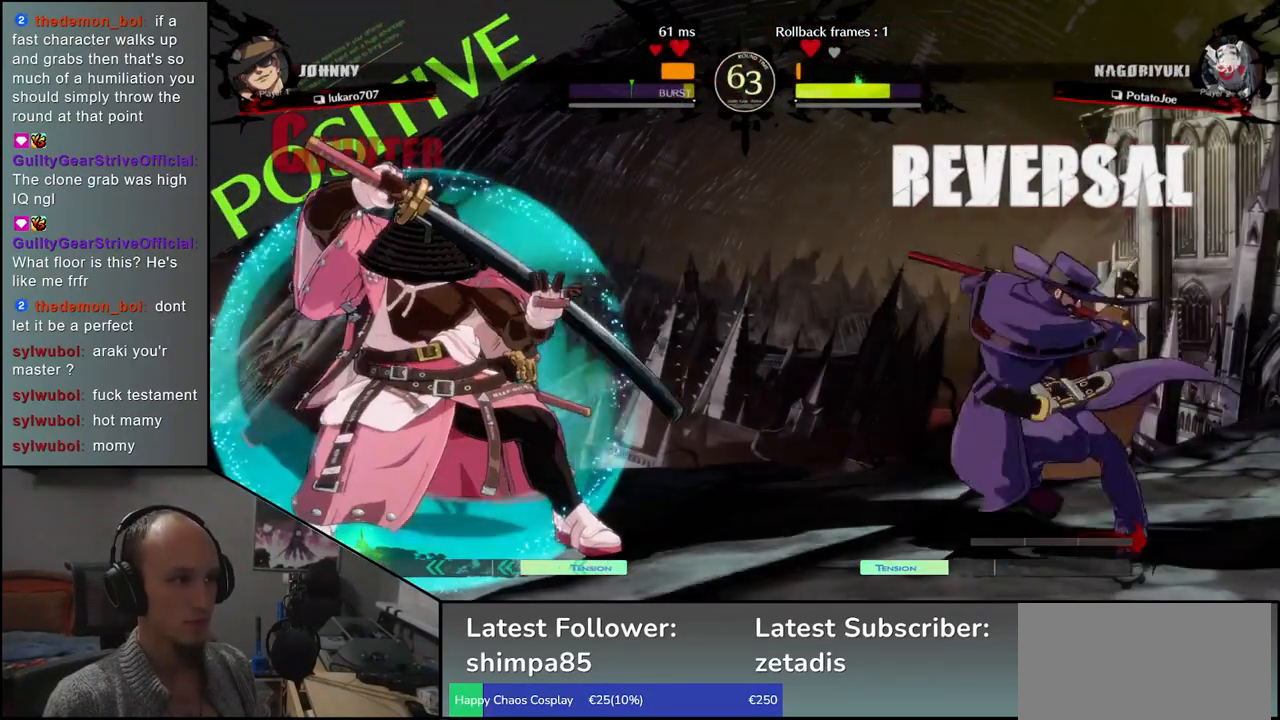
{"buttons": [], "left_stick": "left", "events": [[483, "R1", "up"], [483, "TRIANGLE", "up"]]}
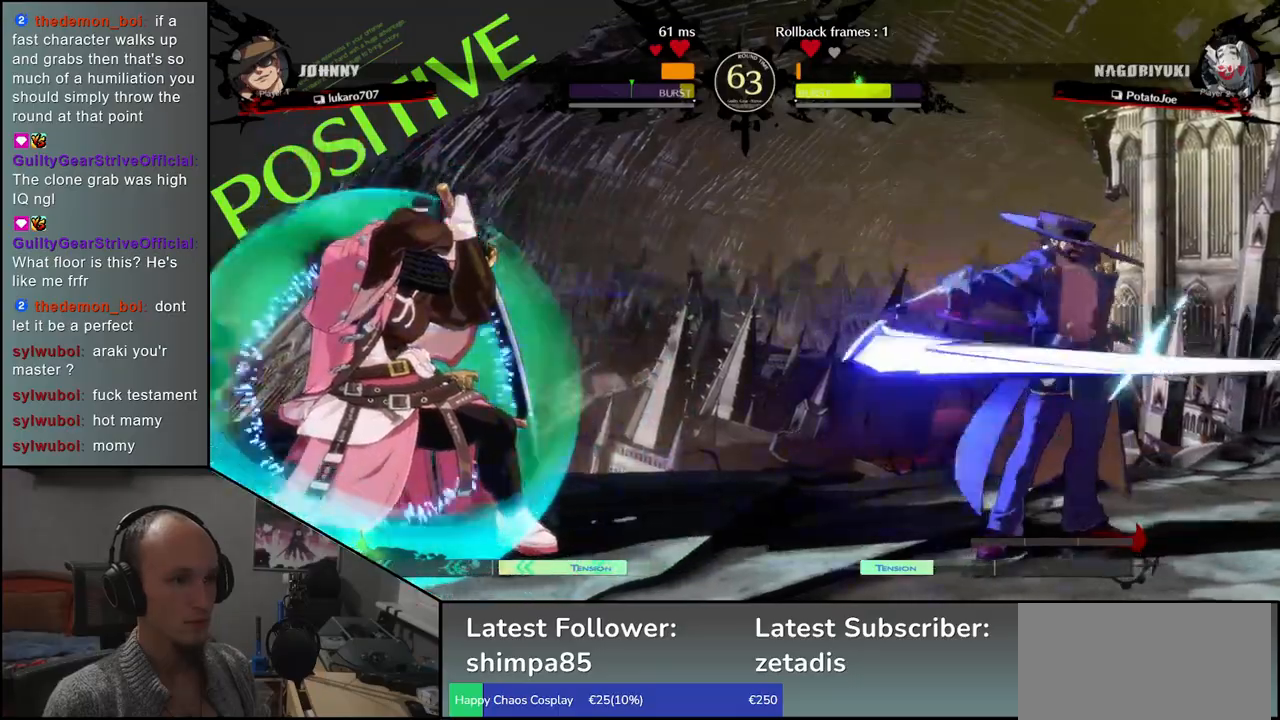
{"buttons": [], "left_stick": "left", "events": []}
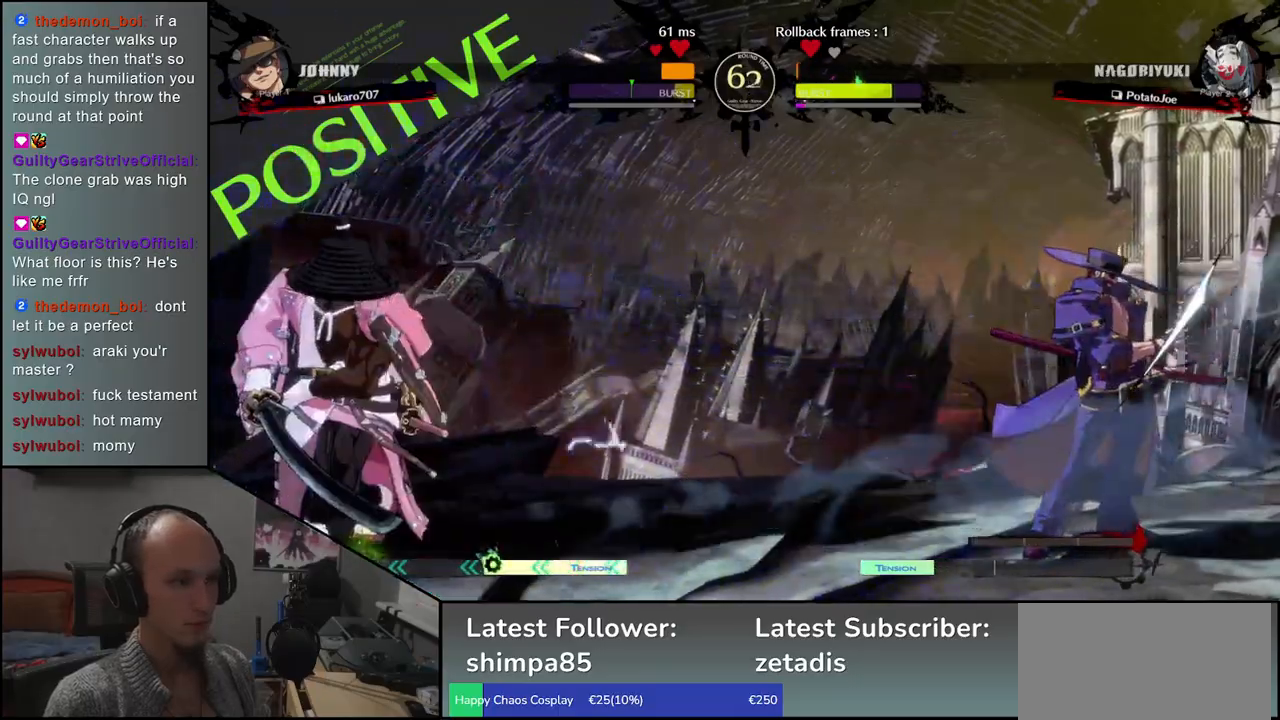
{"buttons": ["SQUARE"], "left_stick": "right", "events": [[50, "left_stick", "down"], [100, "left_stick", "right"], [117, "SQUARE", "down"]]}
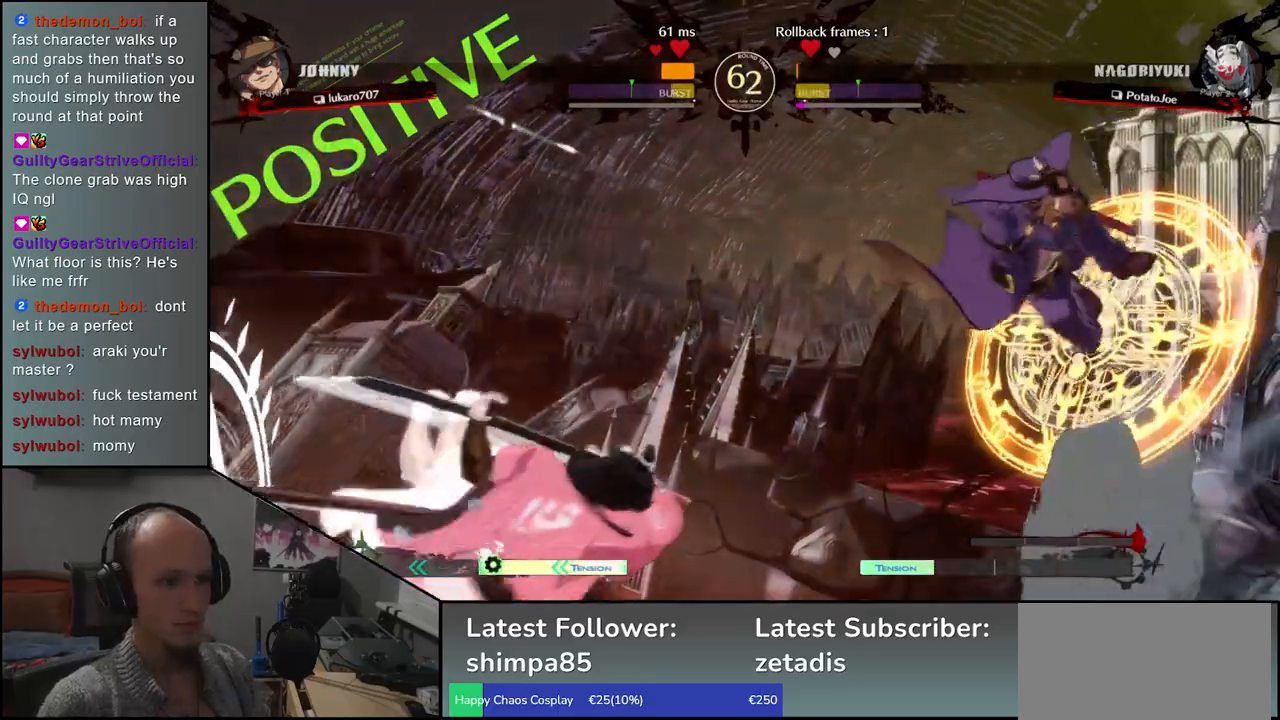
{"buttons": ["TRIANGLE", "R1"], "left_stick": "right", "events": [[83, "SQUARE", "up"], [500, "R1", "down"], [500, "TRIANGLE", "down"]]}
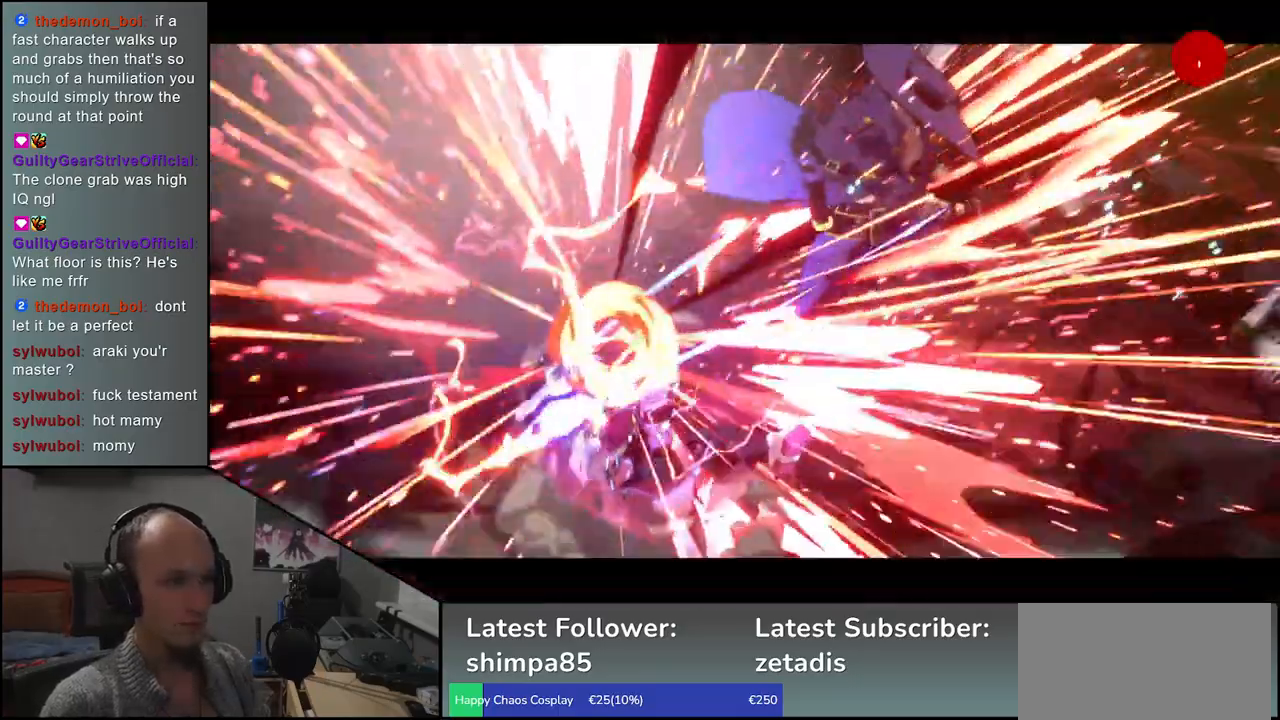
{"buttons": ["TRIANGLE", "R1"], "left_stick": "left", "events": [[100, "left_stick", "left"]]}
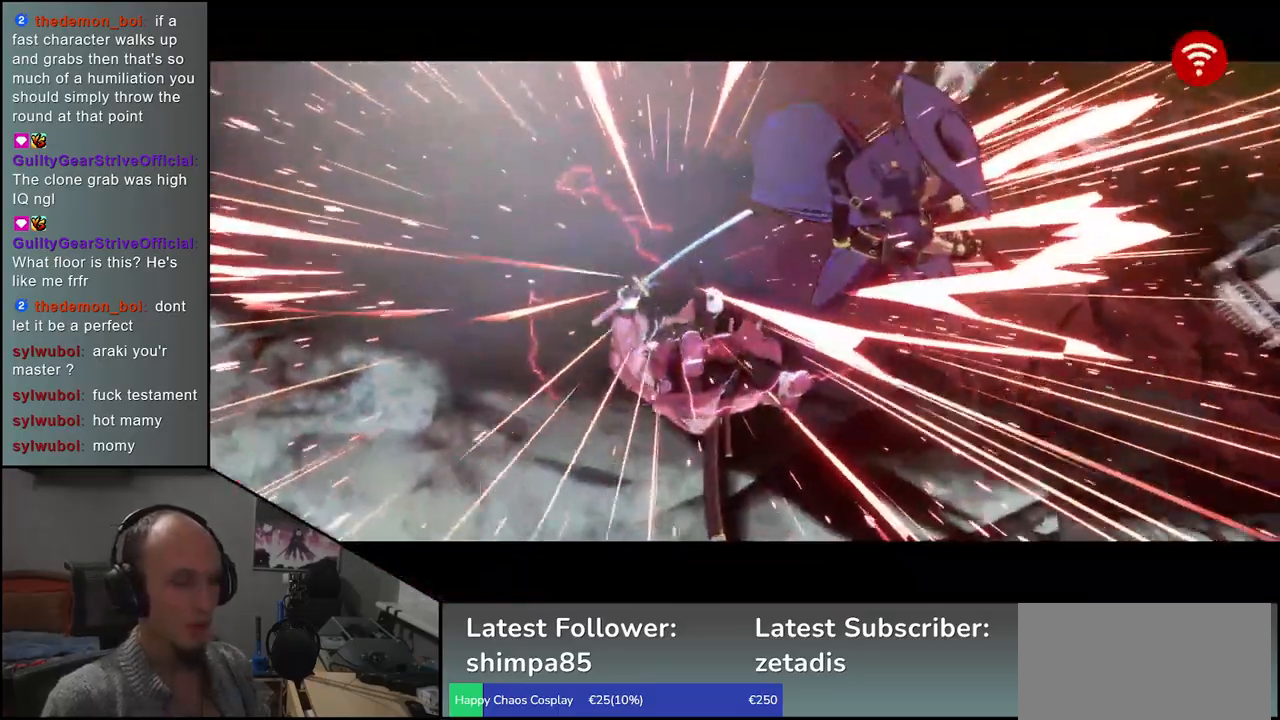
{"buttons": [], "left_stick": "center", "events": [[17, "TRIANGLE", "up"], [33, "R1", "up"], [83, "left_stick", "center"]]}